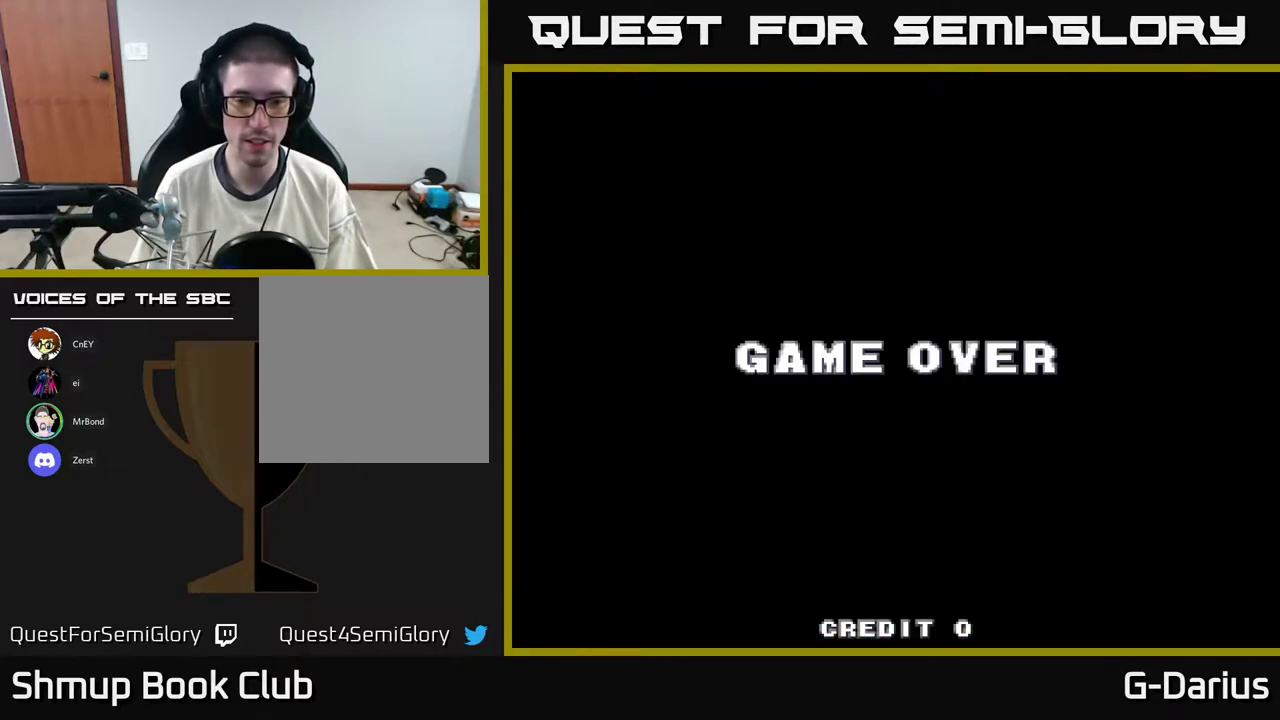
Gameplay with a controller (Xbox layout); each line is a JSON object with the inputs held at the frame after it (dt_ms = milliseconds from this image to that frame). "events" lists button and stick changes between this image and that frame as [ms after this image, input, new state], when the widget could be followed in between. Not read: L3 R3 left_stick.
{"dt_ms": 300, "buttons": ["START"], "right_stick": "center", "events": [[283, "START", "down"]]}
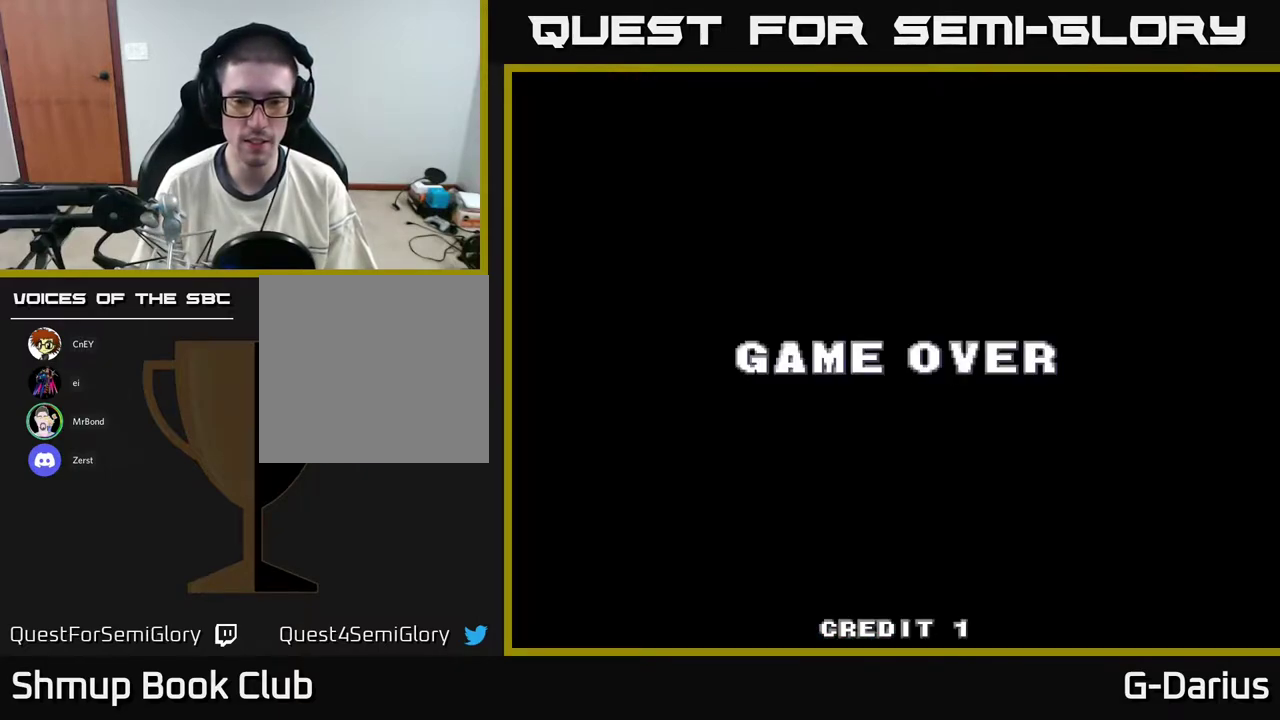
{"dt_ms": 600, "buttons": ["START"], "right_stick": "center", "events": [[133, "START", "up"], [217, "START", "down"], [317, "START", "up"], [383, "START", "down"], [483, "START", "up"], [550, "START", "down"]]}
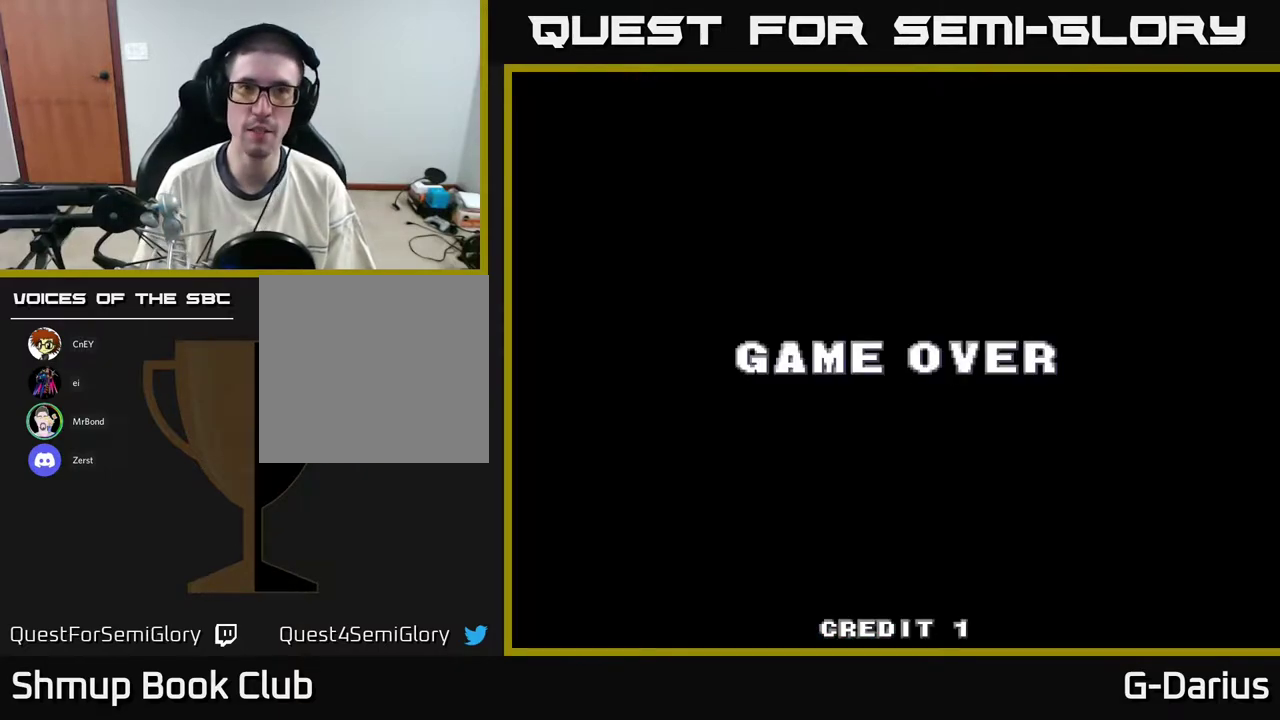
{"dt_ms": 600, "buttons": [], "right_stick": "center", "events": [[33, "START", "up"], [100, "START", "down"], [217, "START", "up"], [267, "START", "down"], [350, "START", "up"], [400, "START", "down"], [450, "START", "up"], [517, "START", "down"], [567, "START", "up"]]}
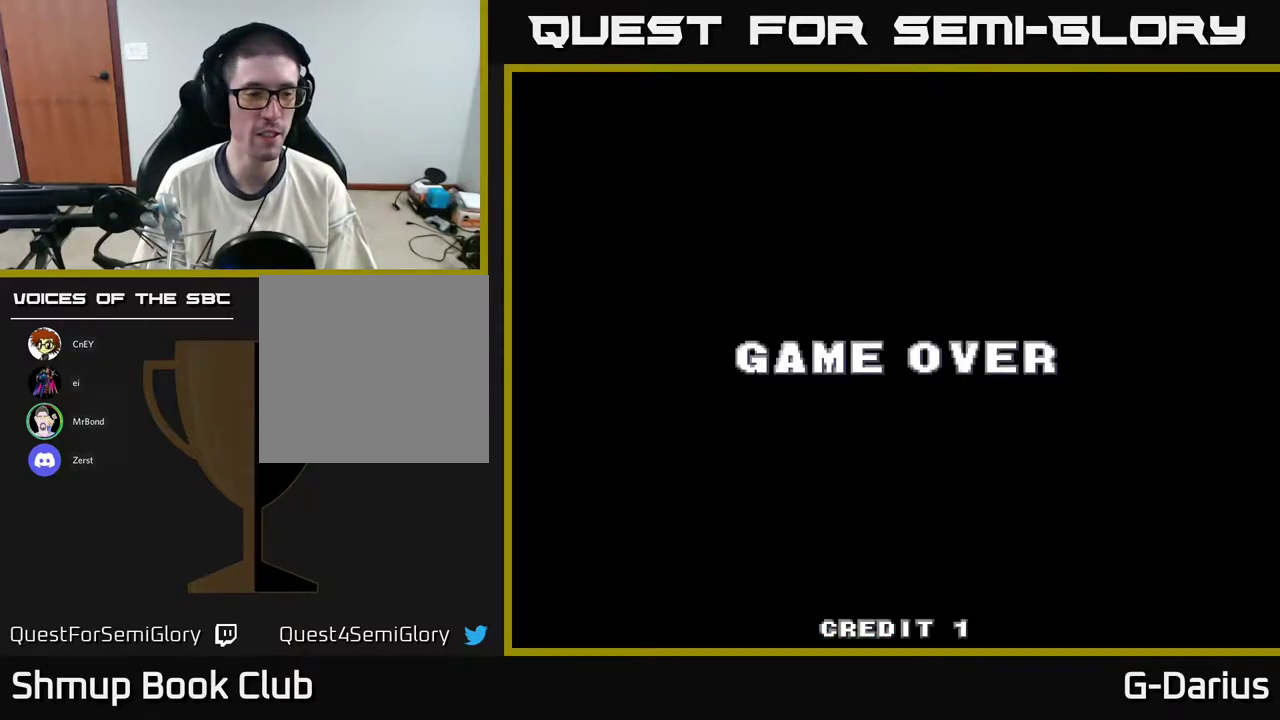
{"dt_ms": 400, "buttons": ["START"], "right_stick": "center", "events": [[67, "START", "down"], [267, "START", "up"], [317, "START", "down"]]}
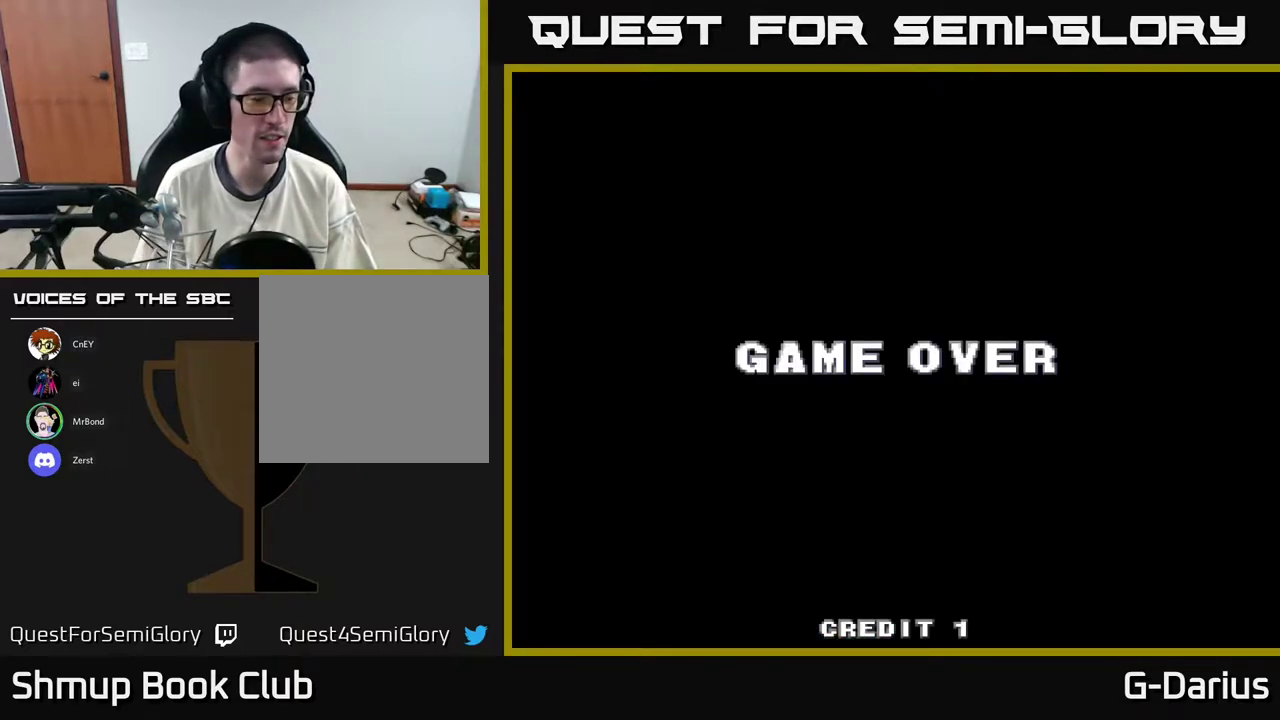
{"dt_ms": 500, "buttons": ["START"], "right_stick": "center", "events": [[17, "START", "up"], [83, "START", "down"], [150, "START", "up"], [233, "START", "down"], [317, "START", "up"], [433, "START", "down"]]}
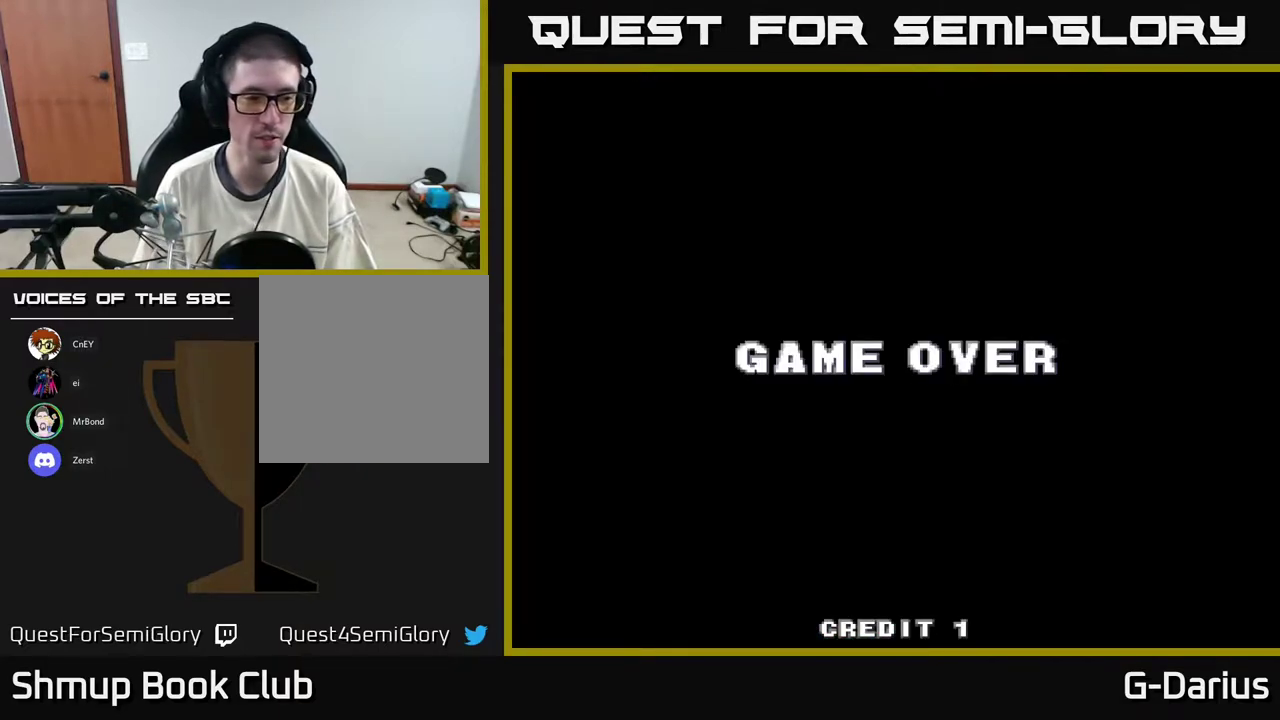
{"dt_ms": 500, "buttons": ["A"], "right_stick": "center", "events": [[183, "START", "up"], [250, "START", "down"], [367, "START", "up"], [450, "A", "down"]]}
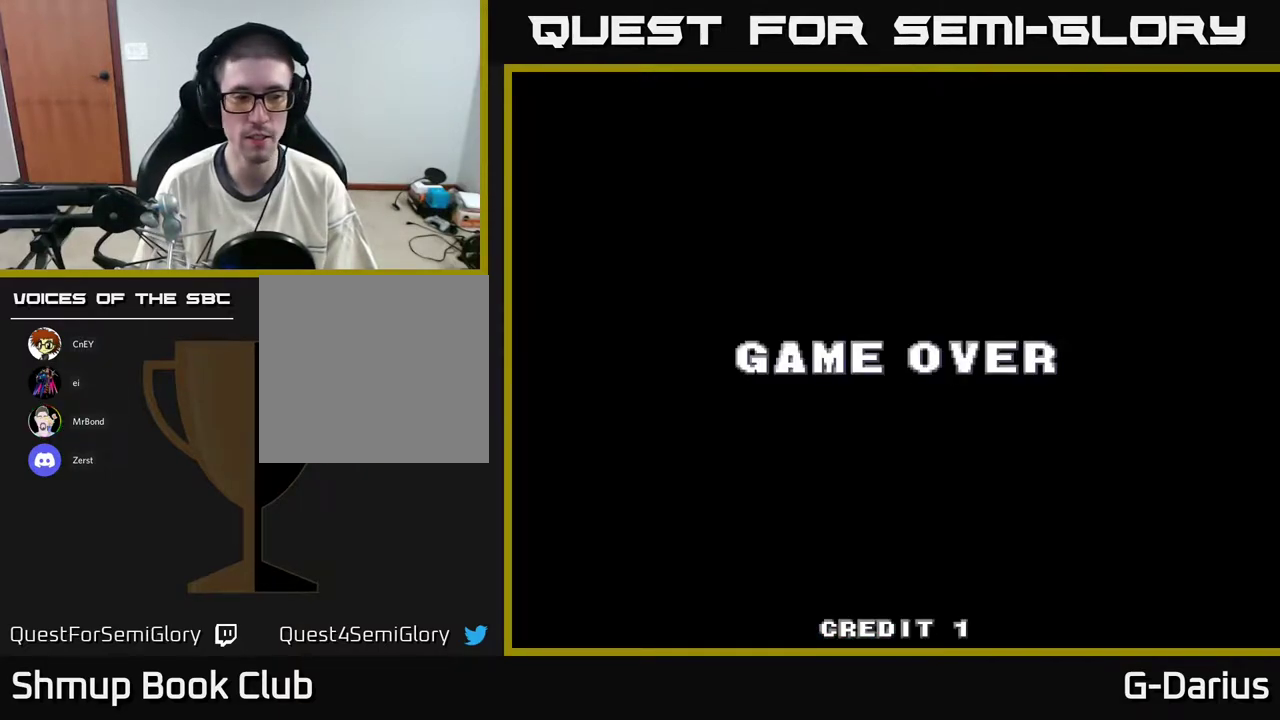
{"dt_ms": 500, "buttons": ["A"], "right_stick": "center", "events": [[67, "A", "up"], [133, "A", "down"], [250, "A", "up"], [350, "A", "down"], [400, "A", "up"], [500, "A", "down"]]}
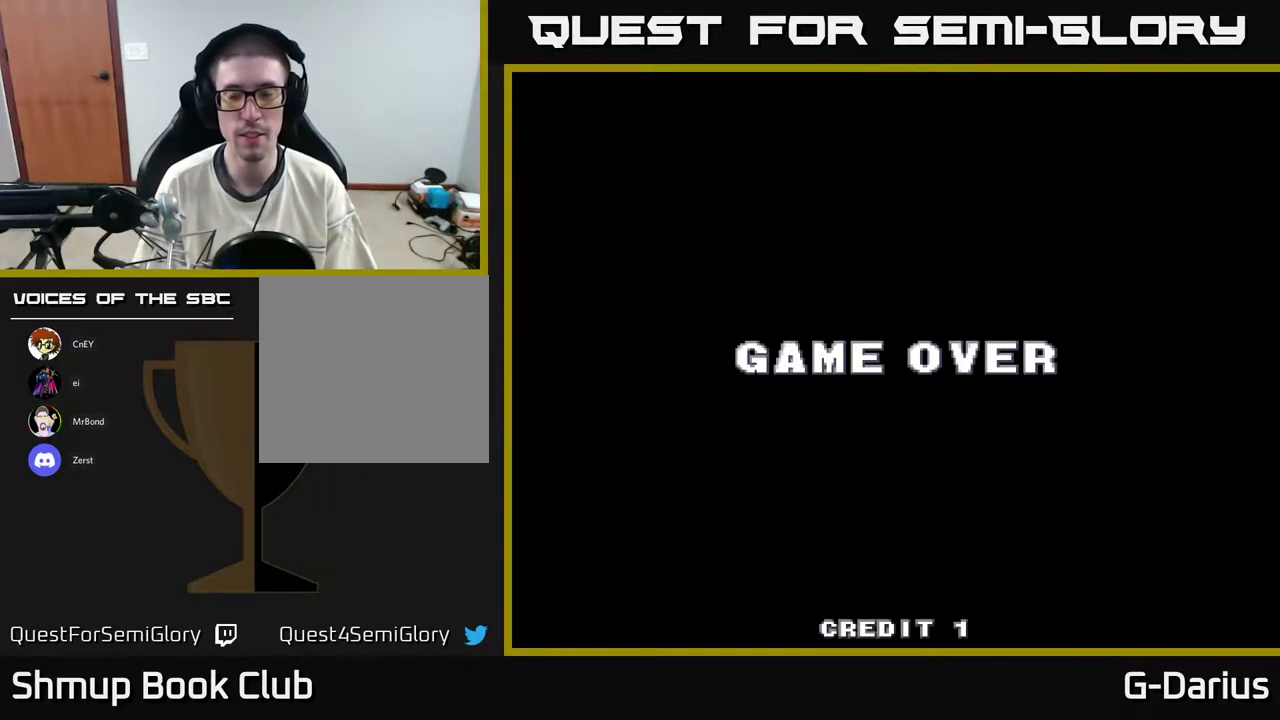
{"dt_ms": 500, "buttons": ["A"], "right_stick": "center", "events": [[117, "A", "up"], [233, "A", "down"], [350, "A", "up"], [450, "A", "down"]]}
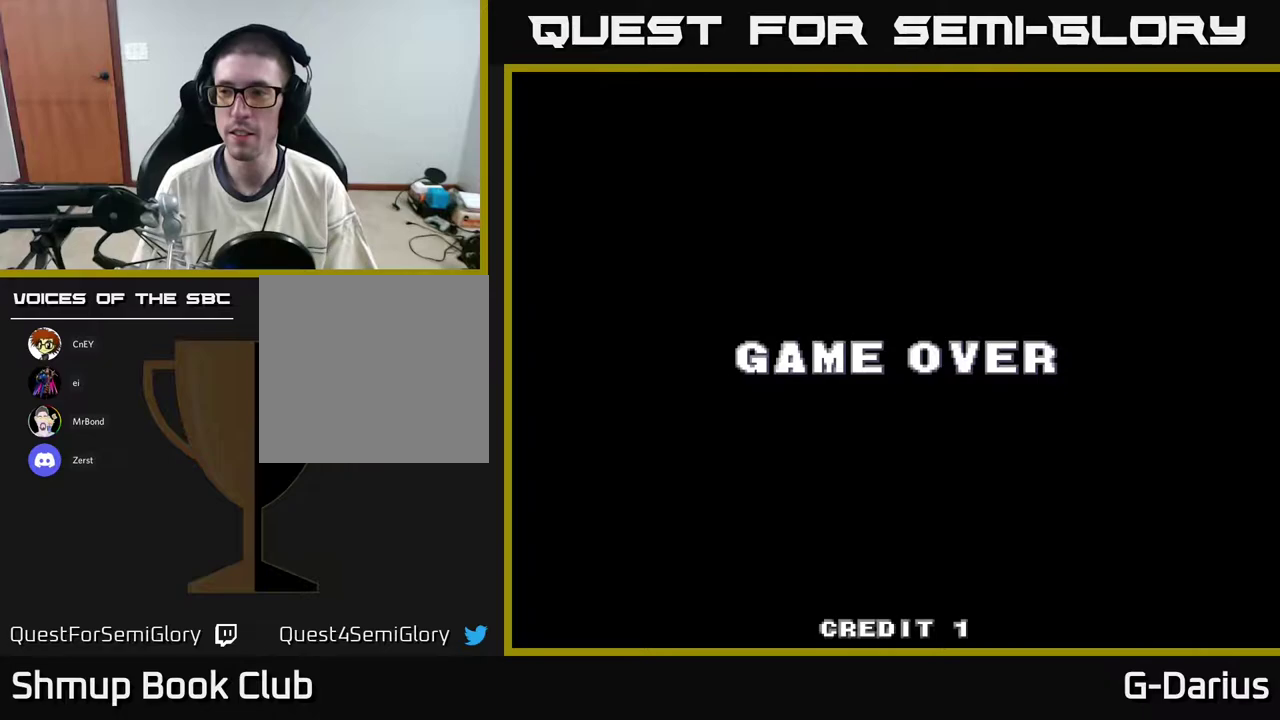
{"dt_ms": 600, "buttons": ["A"], "right_stick": "center", "events": [[100, "A", "up"], [167, "A", "down"]]}
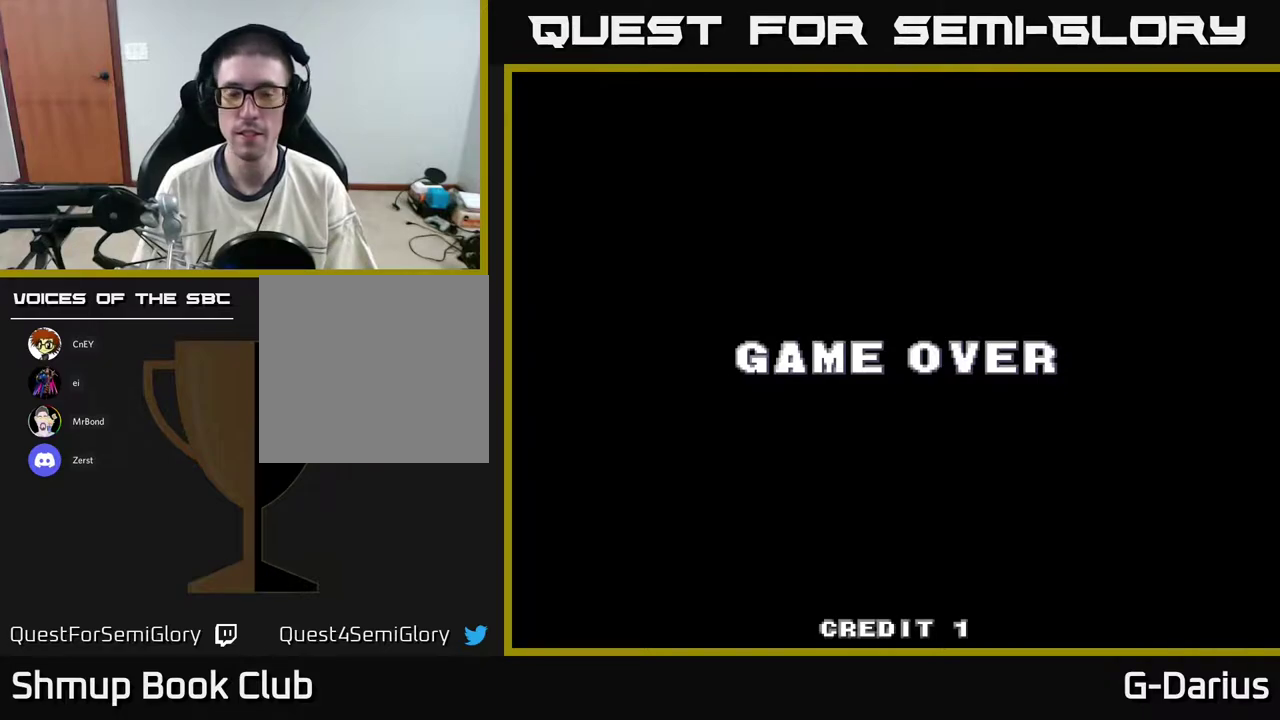
{"dt_ms": 500, "buttons": ["A"], "right_stick": "center", "events": []}
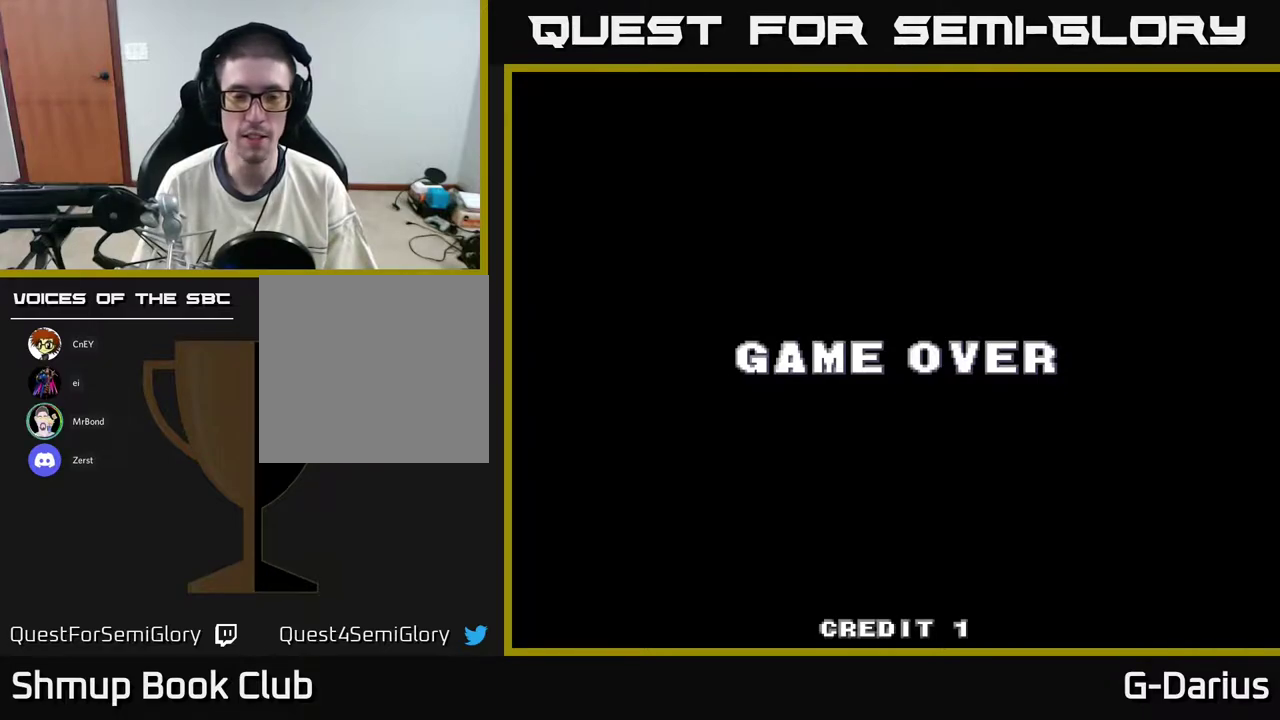
{"dt_ms": 500, "buttons": [], "right_stick": "center", "events": [[417, "A", "up"]]}
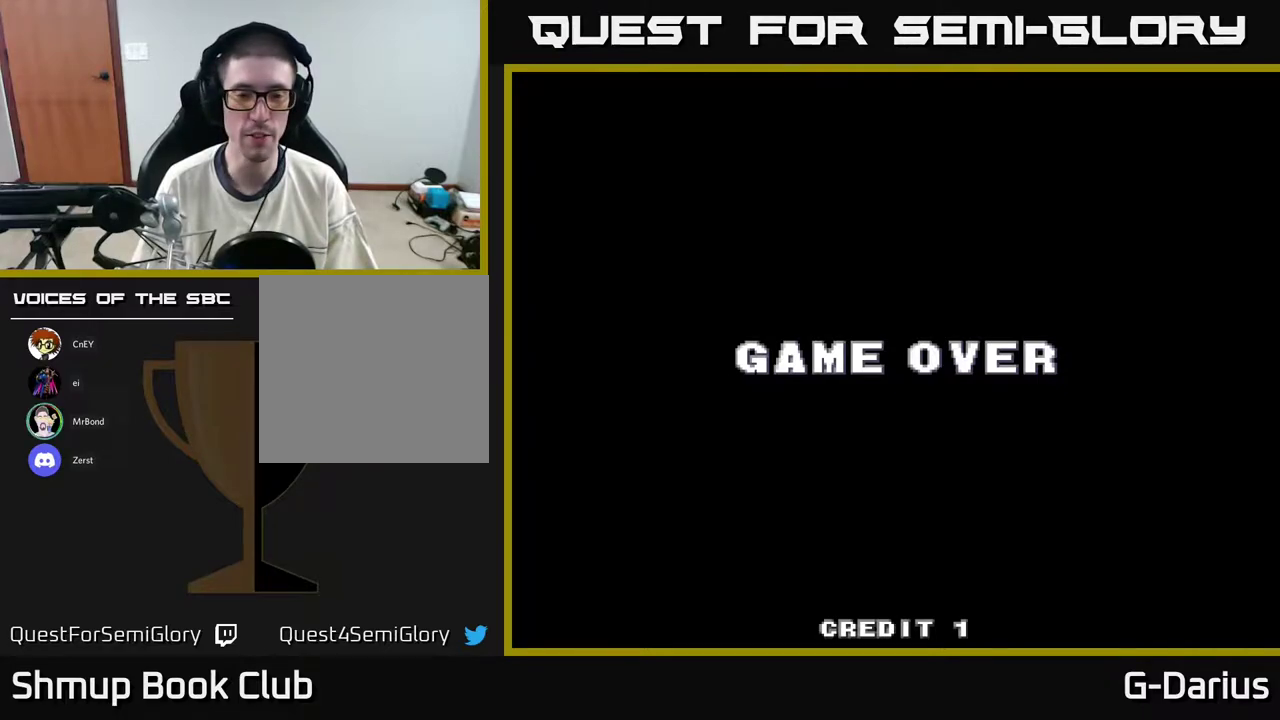
{"dt_ms": 500, "buttons": [], "right_stick": "center", "events": []}
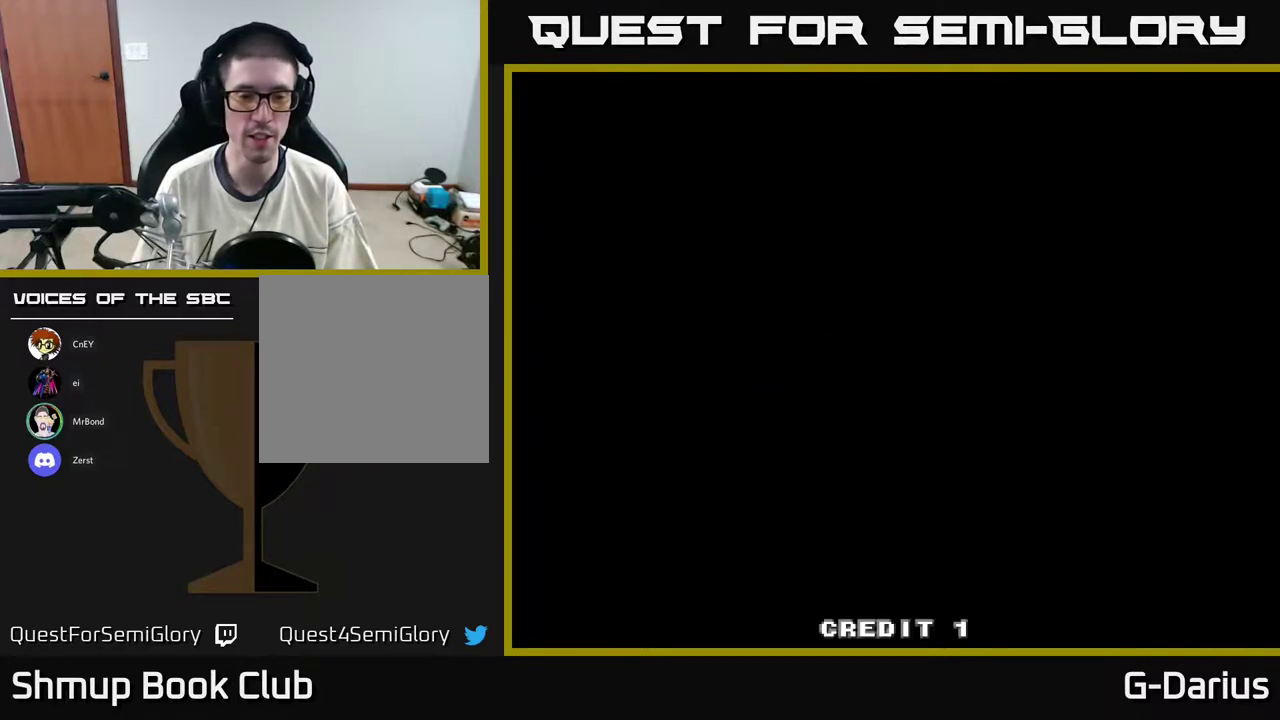
{"dt_ms": 400, "buttons": [], "right_stick": "center", "events": [[67, "A", "down"], [150, "A", "up"], [233, "A", "down"], [400, "A", "up"]]}
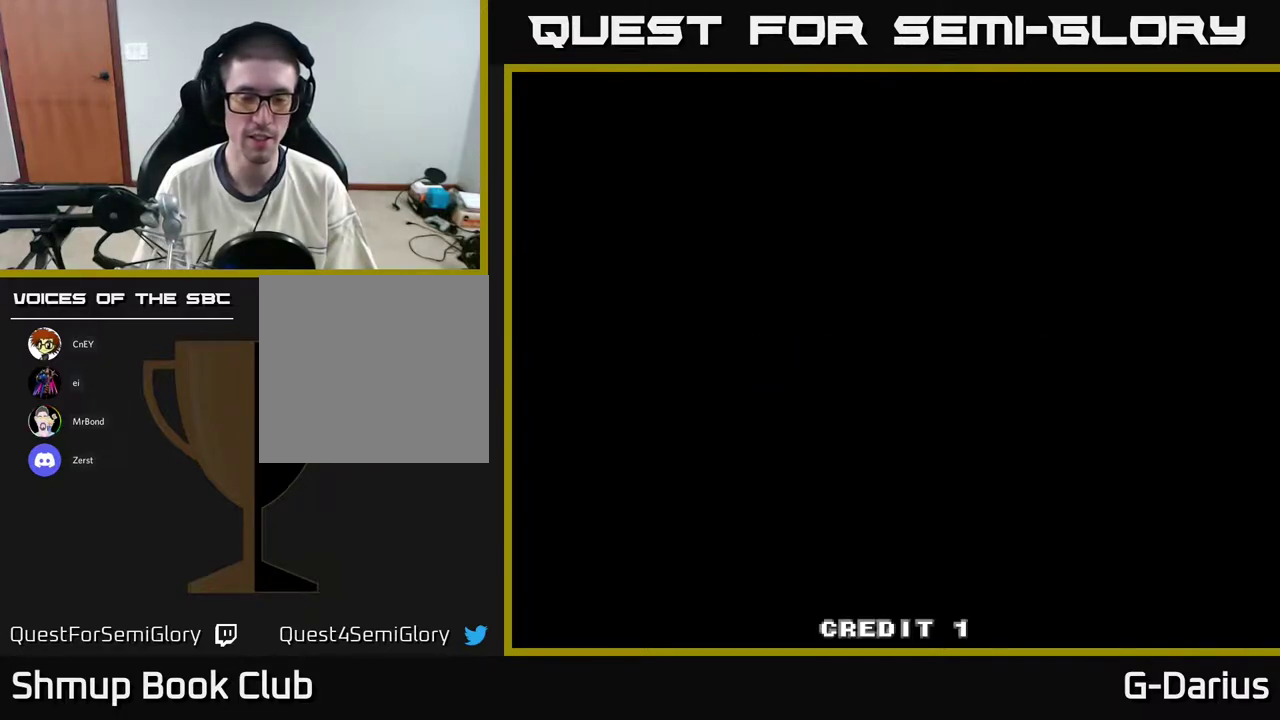
{"dt_ms": 400, "buttons": ["X"], "right_stick": "center", "events": [[83, "A", "down"], [117, "X", "down"], [233, "X", "up"], [350, "X", "down"], [367, "A", "up"]]}
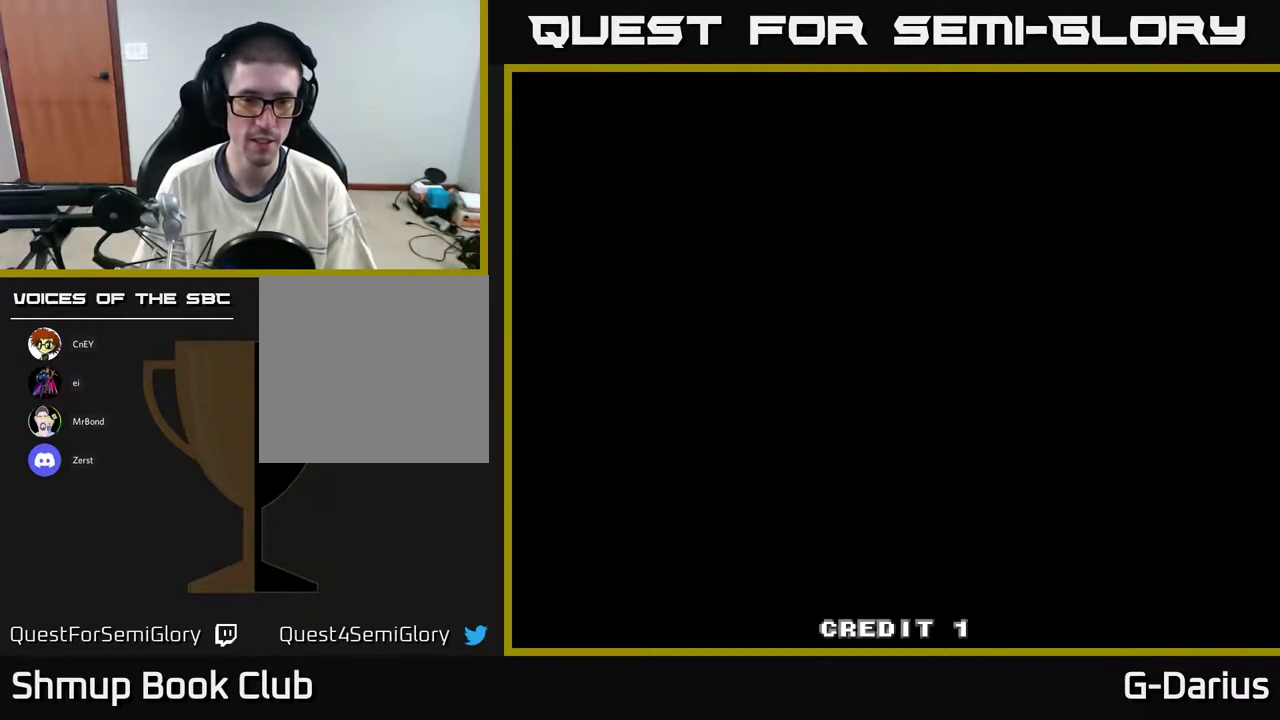
{"dt_ms": 400, "buttons": ["X"], "right_stick": "center", "events": [[33, "A", "down"], [50, "X", "up"], [133, "X", "down"], [150, "A", "up"], [250, "A", "down"], [267, "X", "up"], [367, "X", "down"], [383, "A", "up"]]}
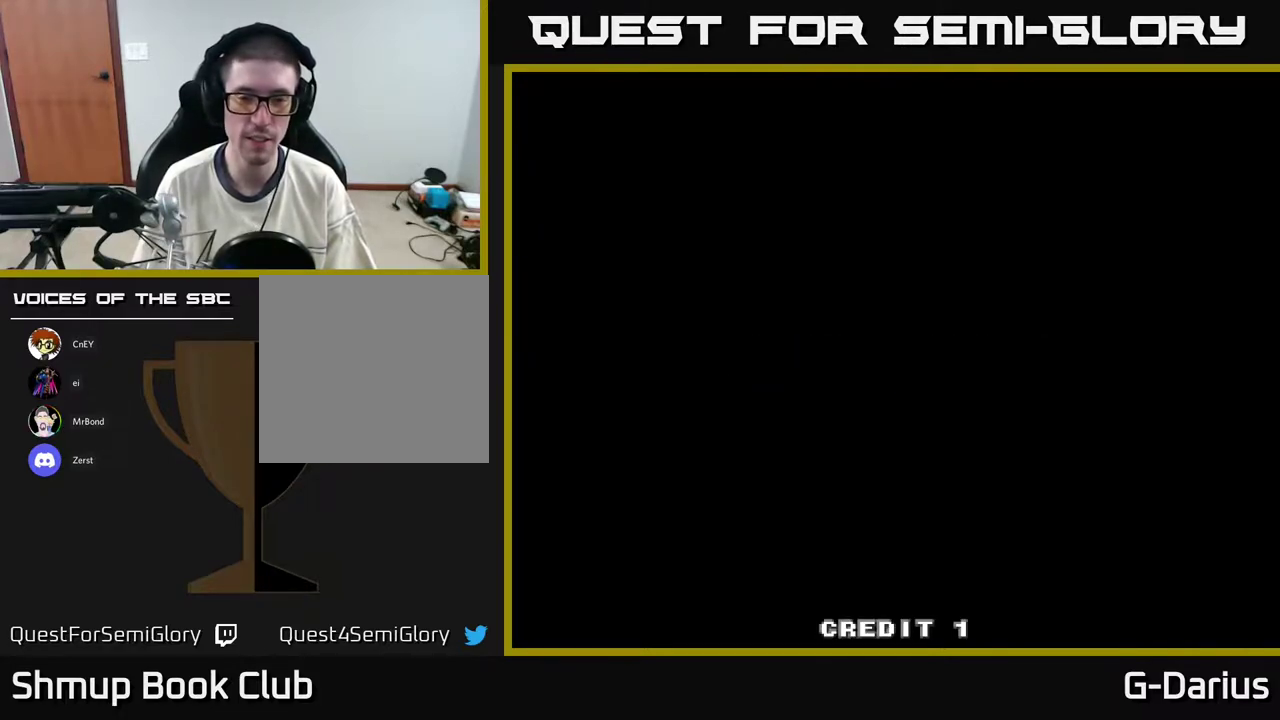
{"dt_ms": 300, "buttons": ["X"], "right_stick": "center", "events": [[67, "A", "down"], [83, "X", "up"], [167, "X", "down"], [200, "A", "up"]]}
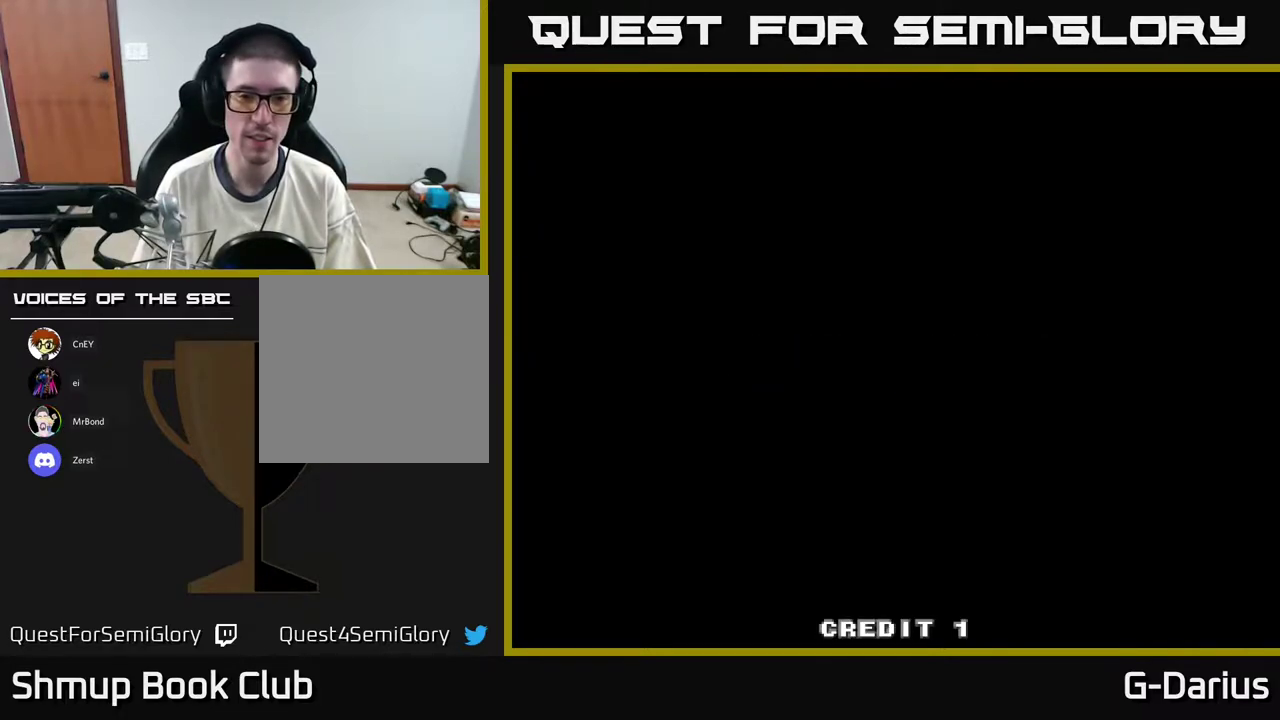
{"dt_ms": 300, "buttons": [], "right_stick": "center", "events": [[33, "A", "down"], [50, "X", "up"], [250, "A", "up"]]}
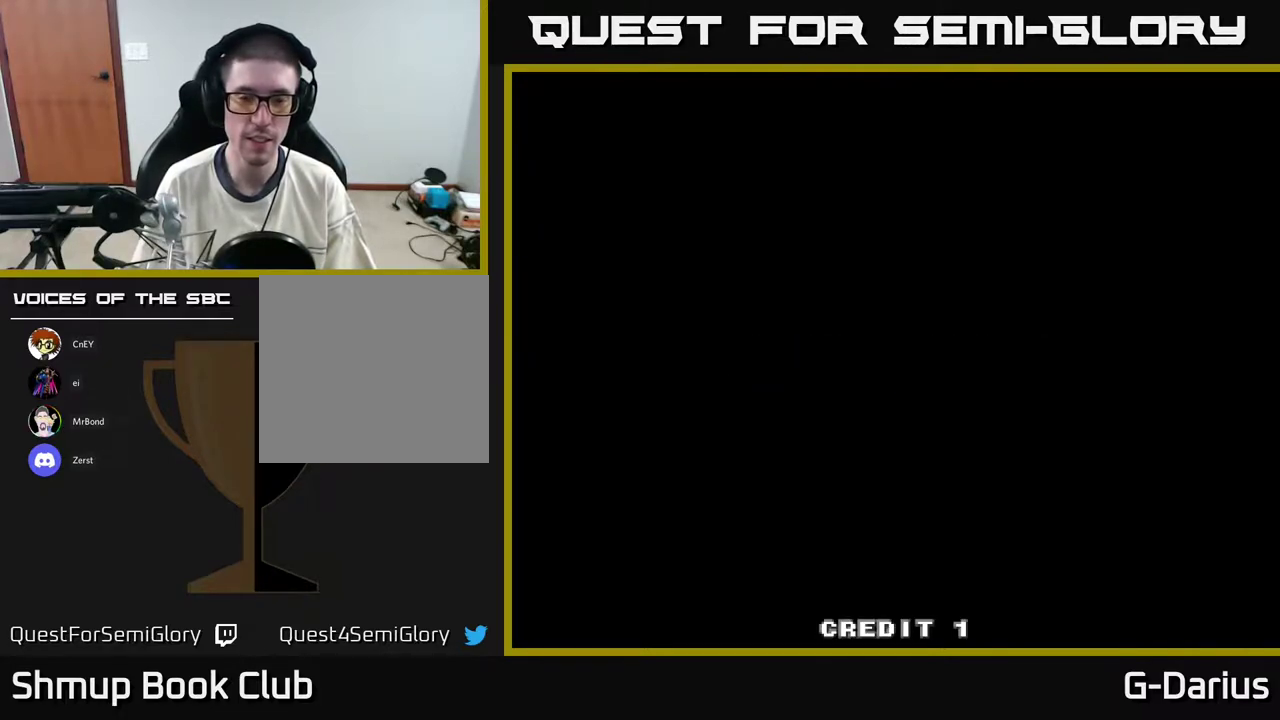
{"dt_ms": 600, "buttons": ["A"], "right_stick": "center", "events": [[183, "A", "down"], [350, "X", "down"], [433, "A", "up"], [567, "A", "down"], [583, "X", "up"]]}
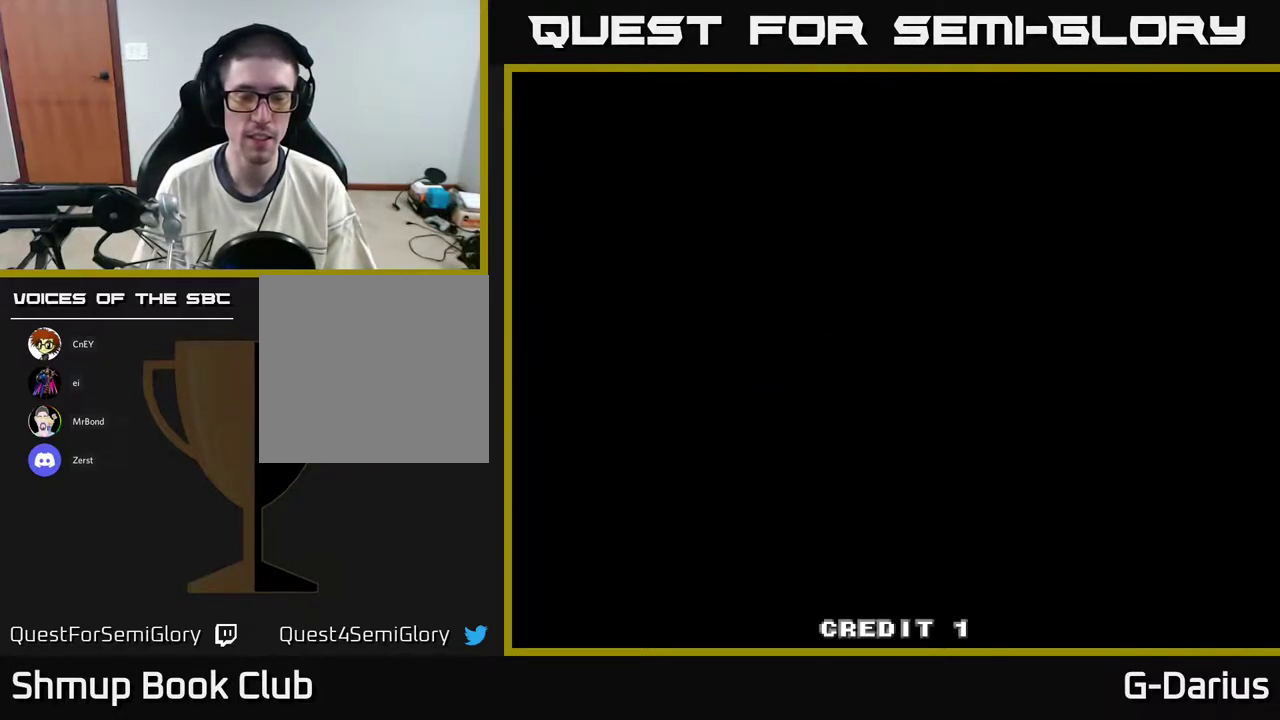
{"dt_ms": 600, "buttons": [], "right_stick": "center", "events": [[217, "A", "up"]]}
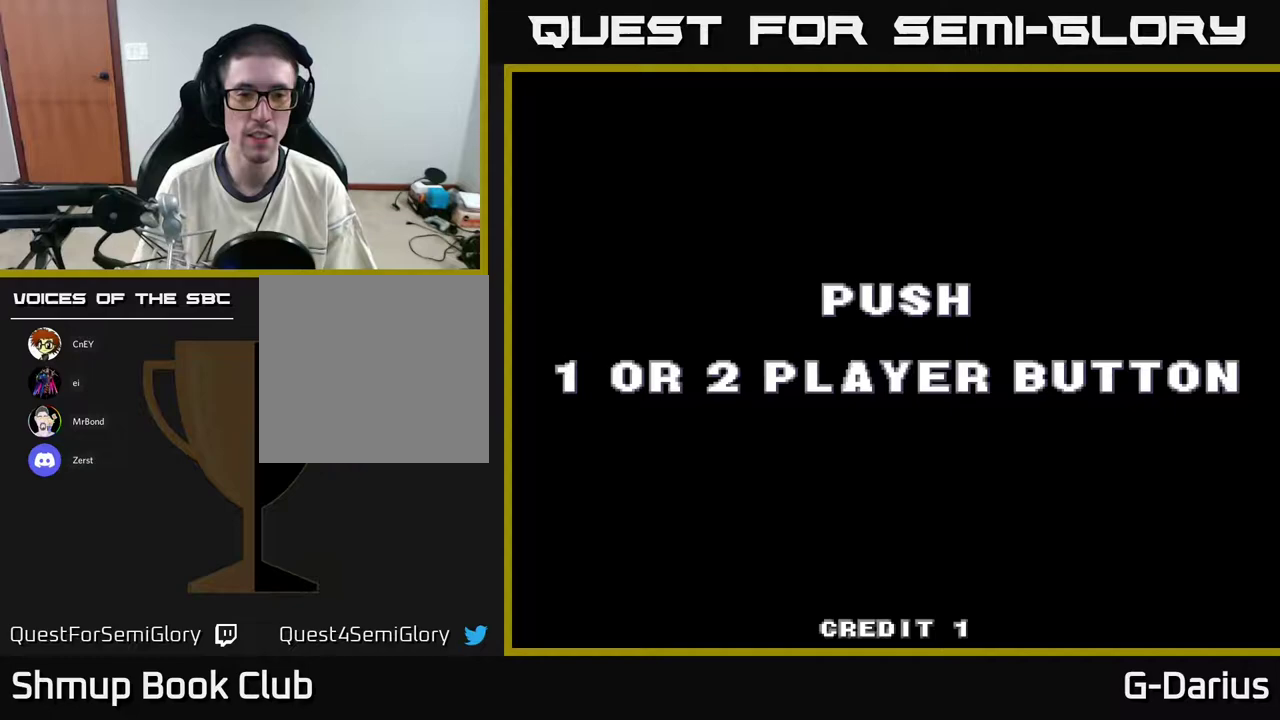
{"dt_ms": 500, "buttons": [], "right_stick": "center", "events": []}
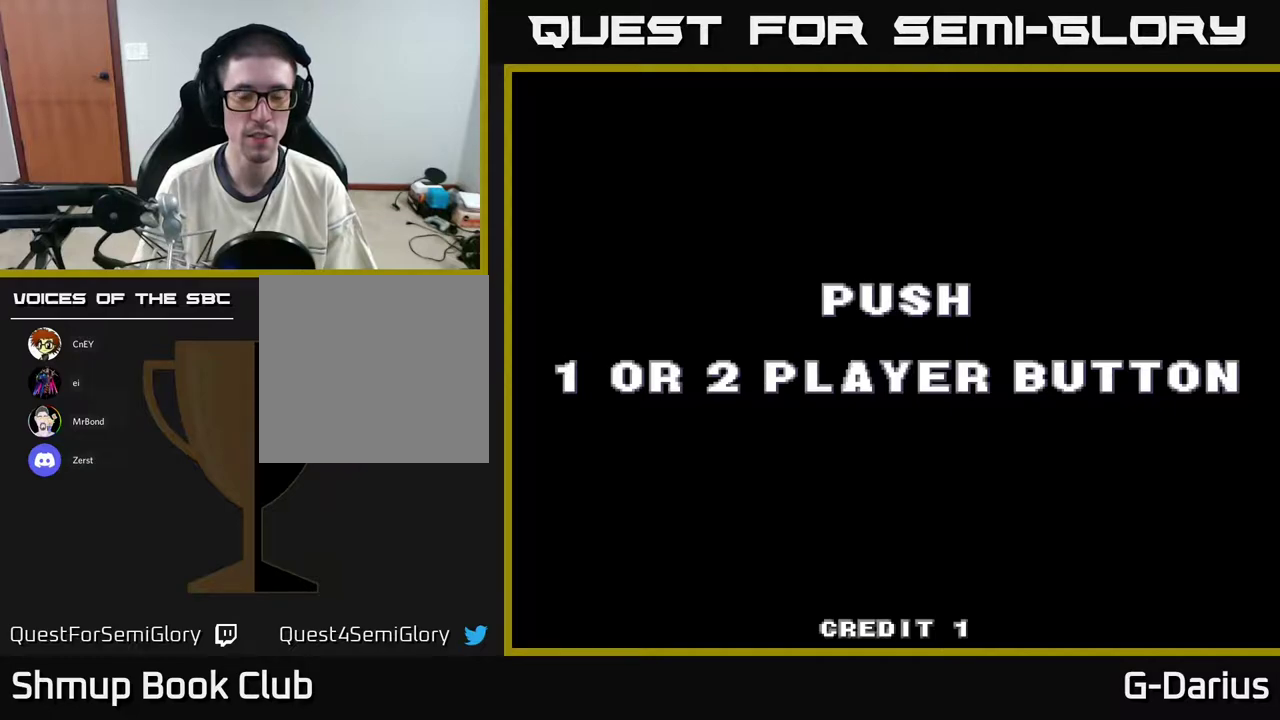
{"dt_ms": 400, "buttons": ["START"], "right_stick": "center", "events": [[133, "START", "down"], [267, "START", "up"], [383, "START", "down"]]}
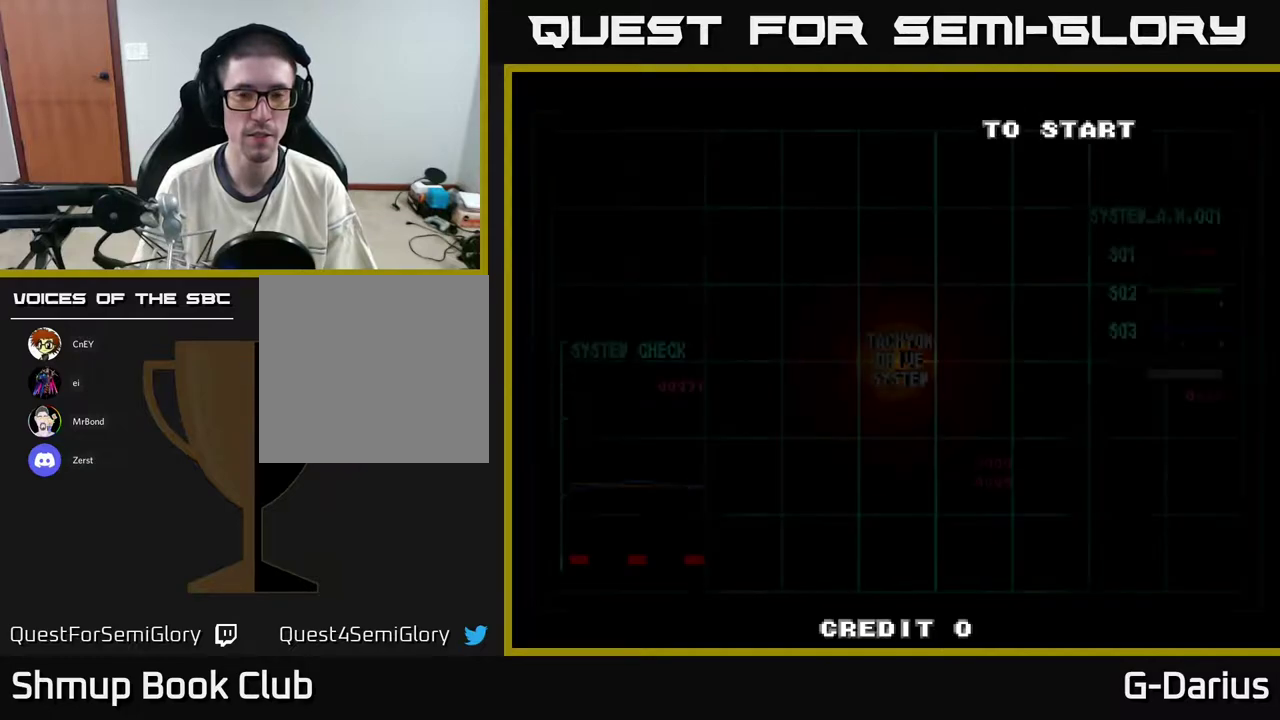
{"dt_ms": 600, "buttons": [], "right_stick": "center", "events": [[100, "START", "up"], [200, "START", "down"], [283, "START", "up"]]}